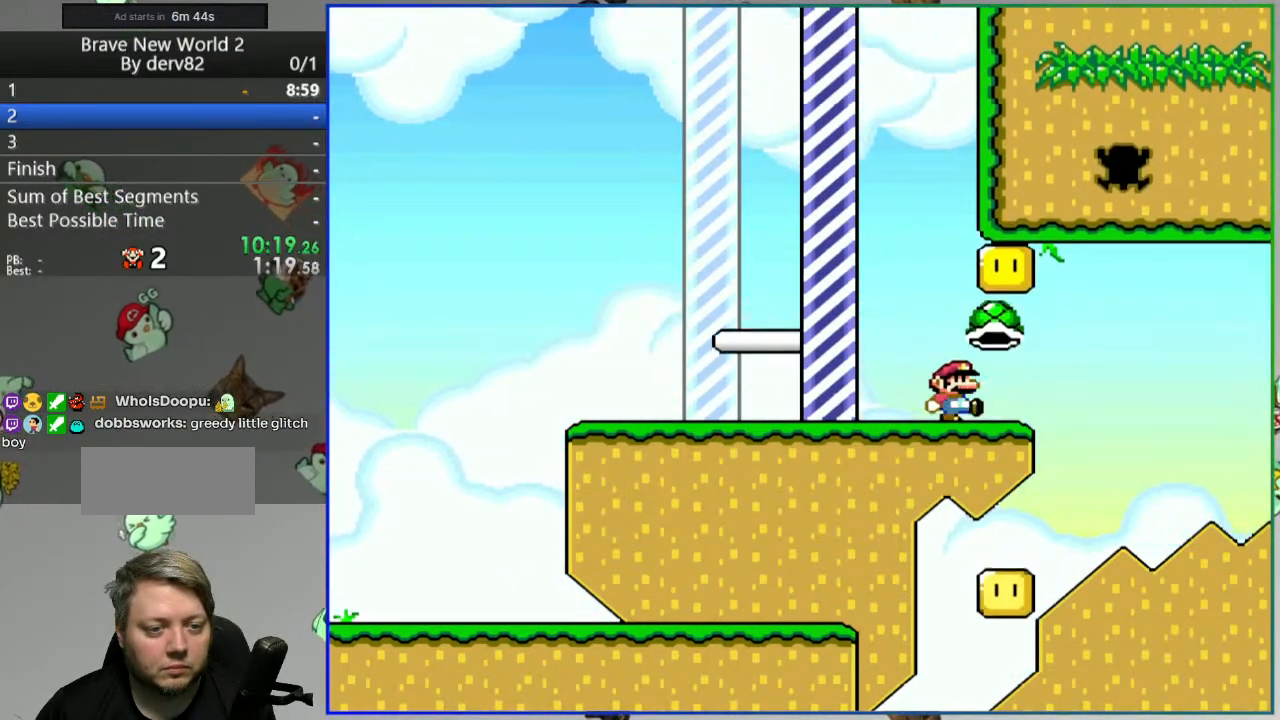
Gameplay with a controller (Nintendo layout); each line is a JSON object with the inputs held at the frame after it. "events" lists button and stick changes between this image and that frame as [ms after this image, input, new state], when the widget could be followed in between. Not read: L3 R3.
{"buttons": ["Y", "DPAD_UP"], "events": [[267, "Y", "up"], [350, "Y", "down"]]}
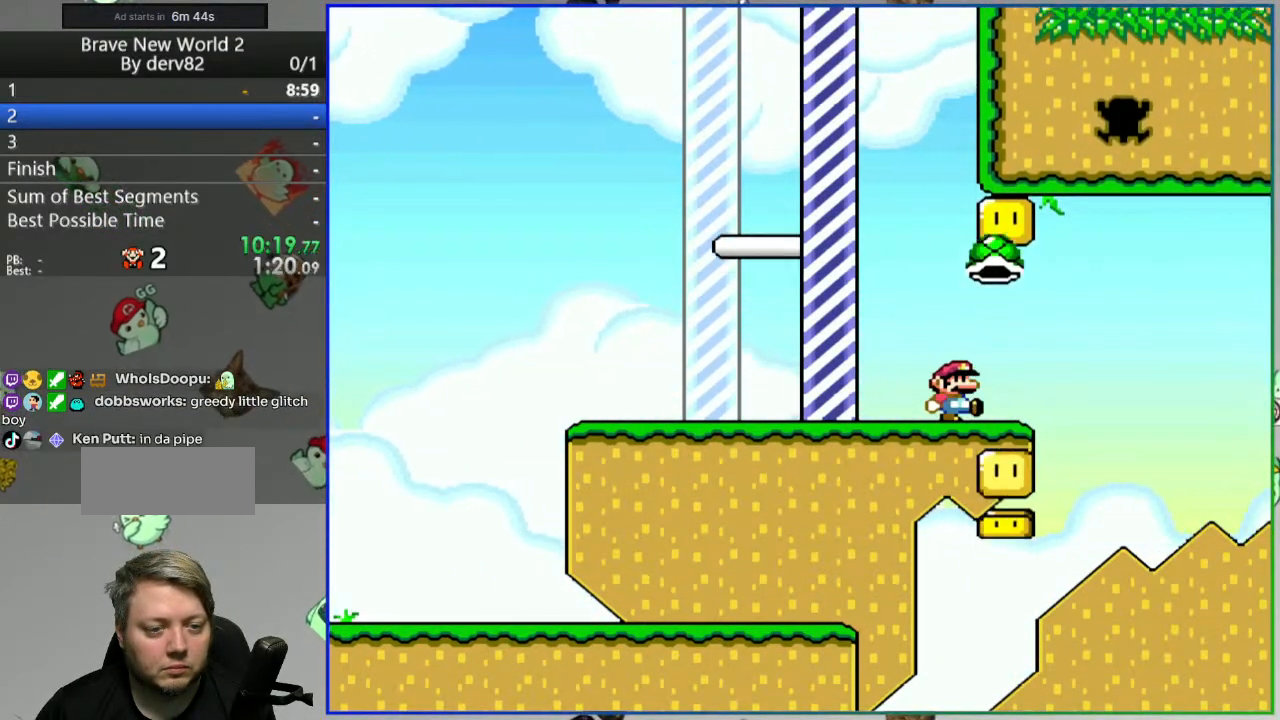
{"buttons": ["Y", "DPAD_UP"], "events": [[333, "Y", "up"], [400, "Y", "down"]]}
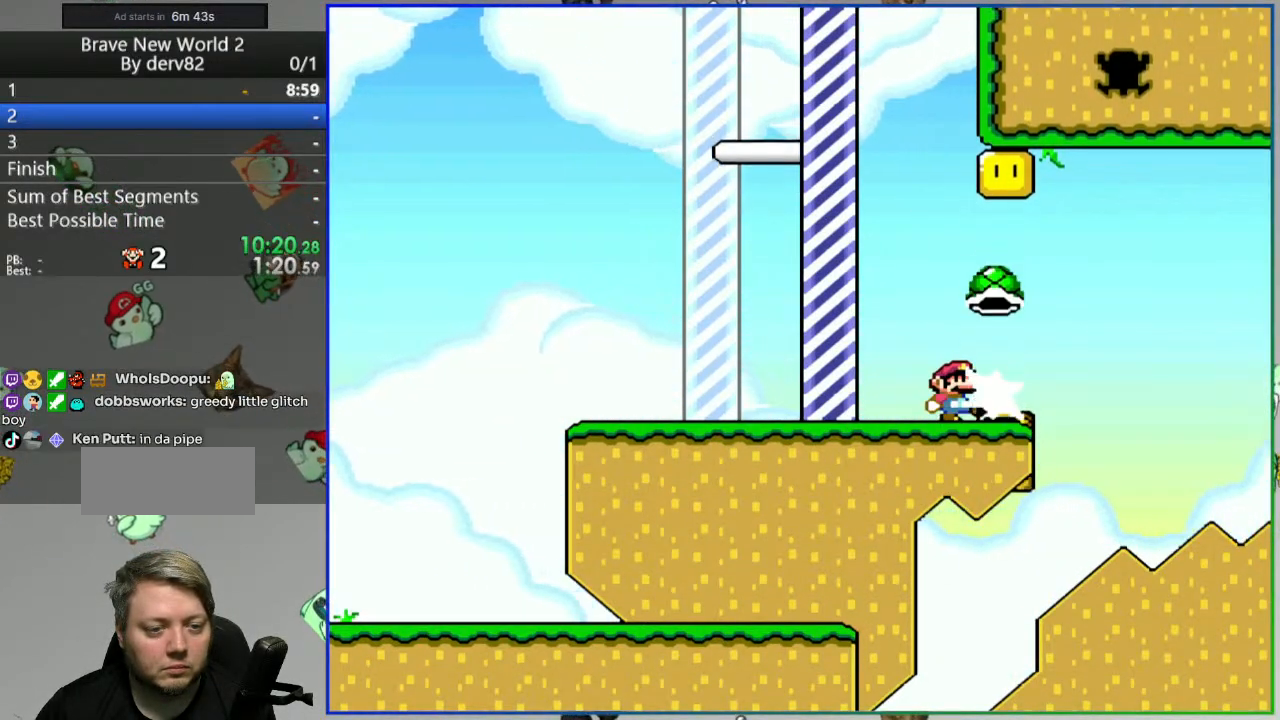
{"buttons": ["DPAD_UP"], "events": [[500, "Y", "up"]]}
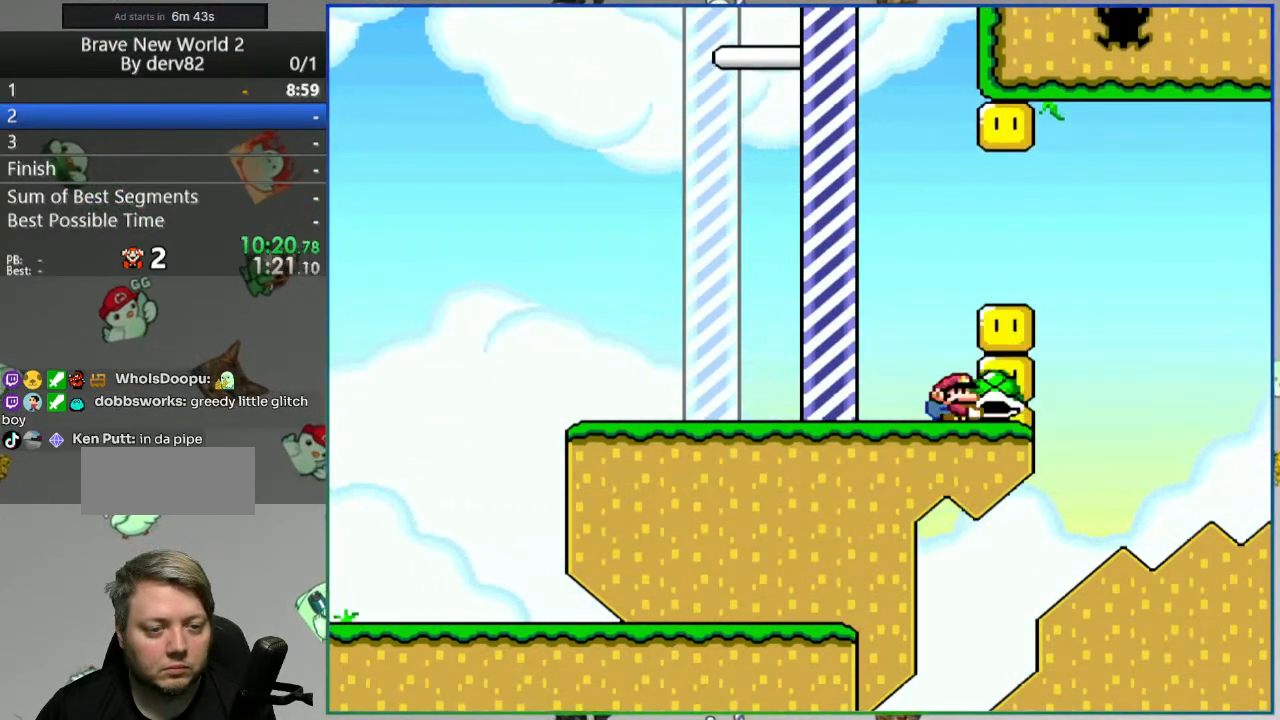
{"buttons": ["Y", "DPAD_UP"], "events": [[67, "Y", "down"]]}
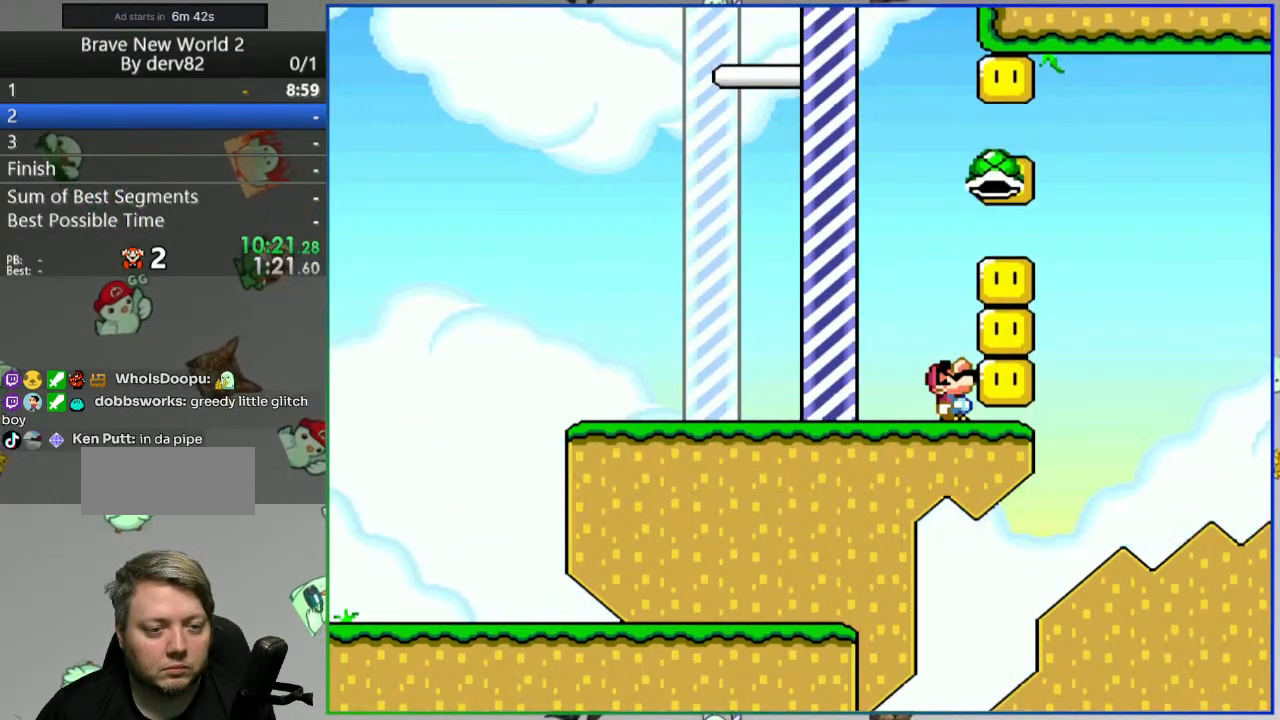
{"buttons": ["Y", "DPAD_UP"], "events": [[400, "Y", "up"], [483, "Y", "down"]]}
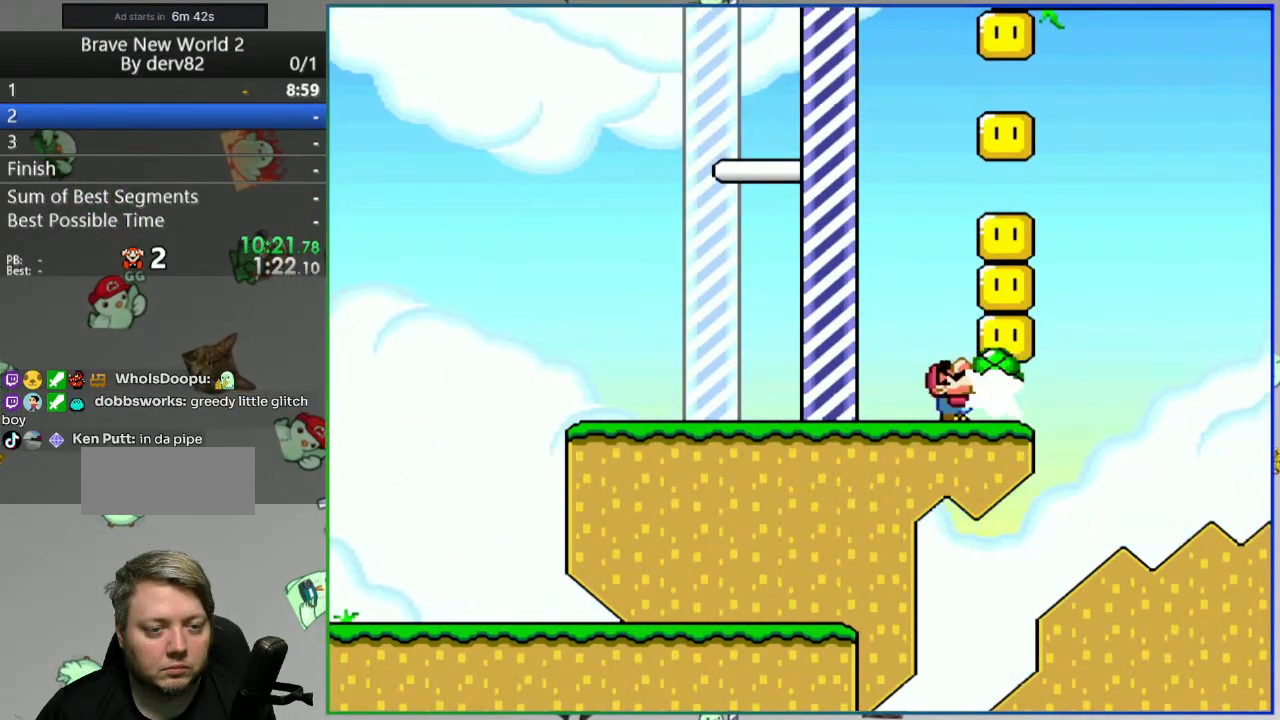
{"buttons": ["Y", "DPAD_UP"], "events": []}
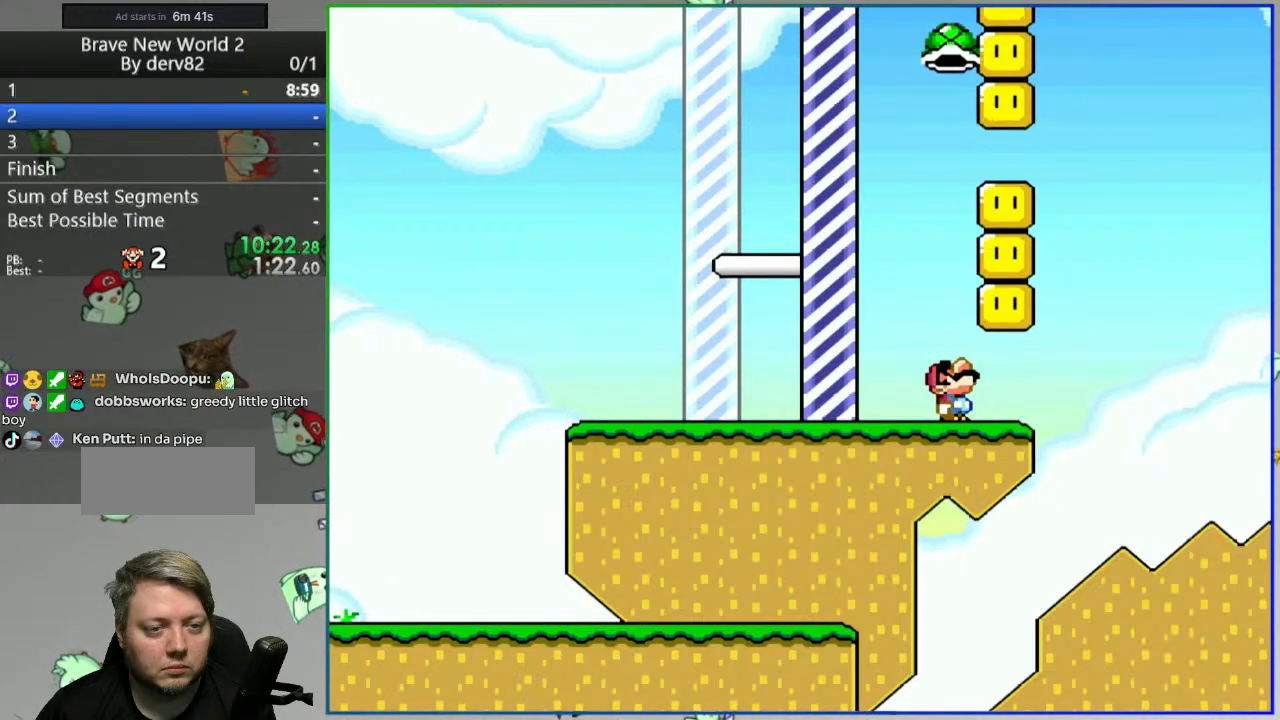
{"buttons": ["Y", "DPAD_UP"], "events": []}
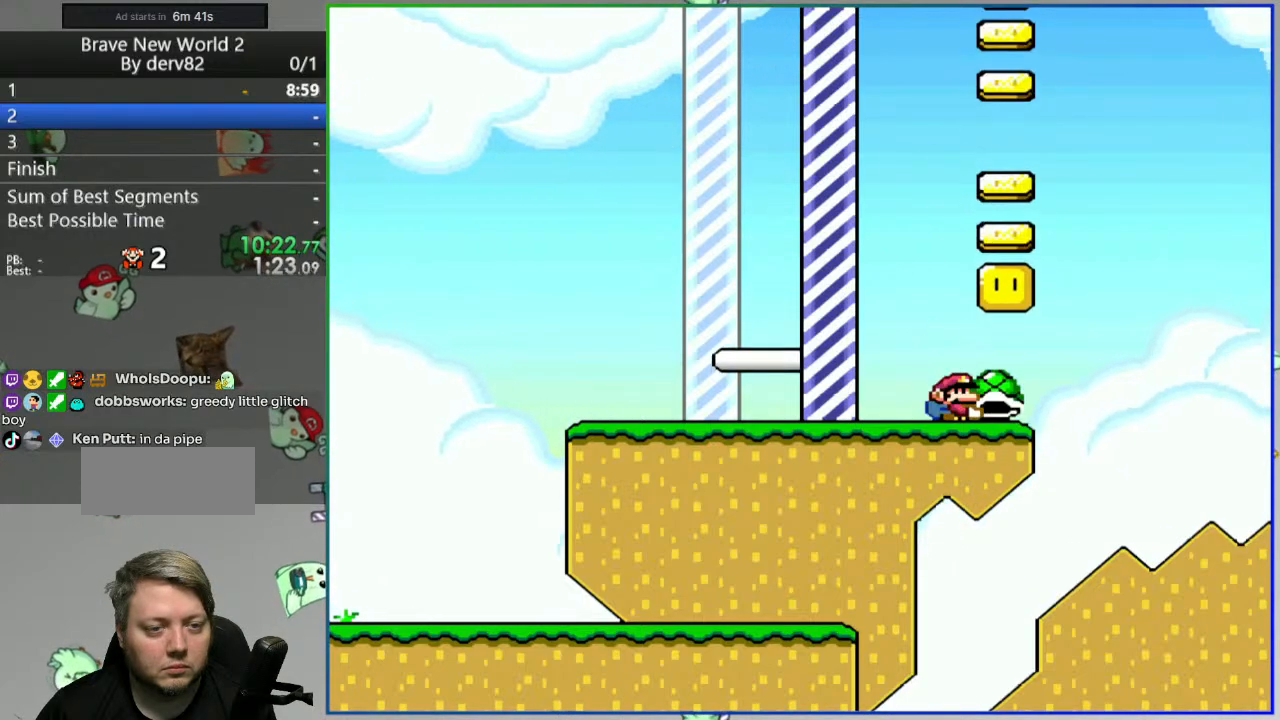
{"buttons": ["Y", "DPAD_UP"], "events": [[67, "Y", "up"], [133, "Y", "down"]]}
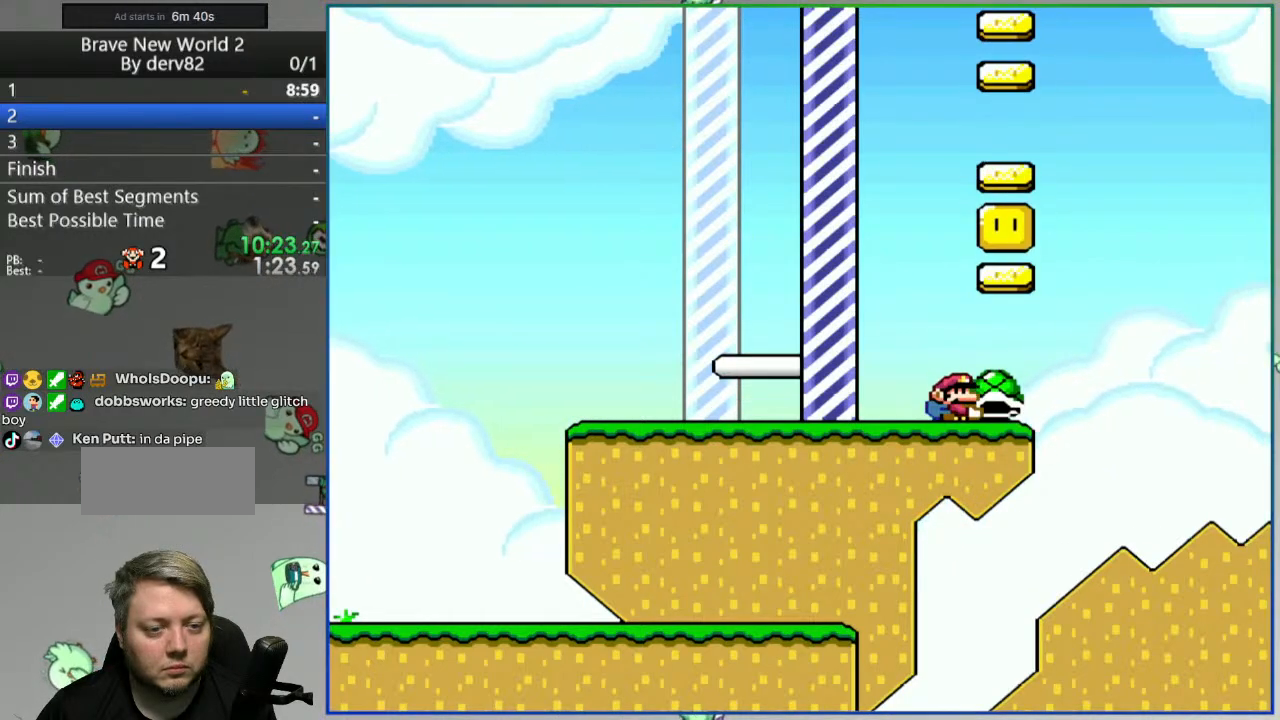
{"buttons": ["Y", "DPAD_UP"], "events": [[167, "Y", "up"], [283, "Y", "down"]]}